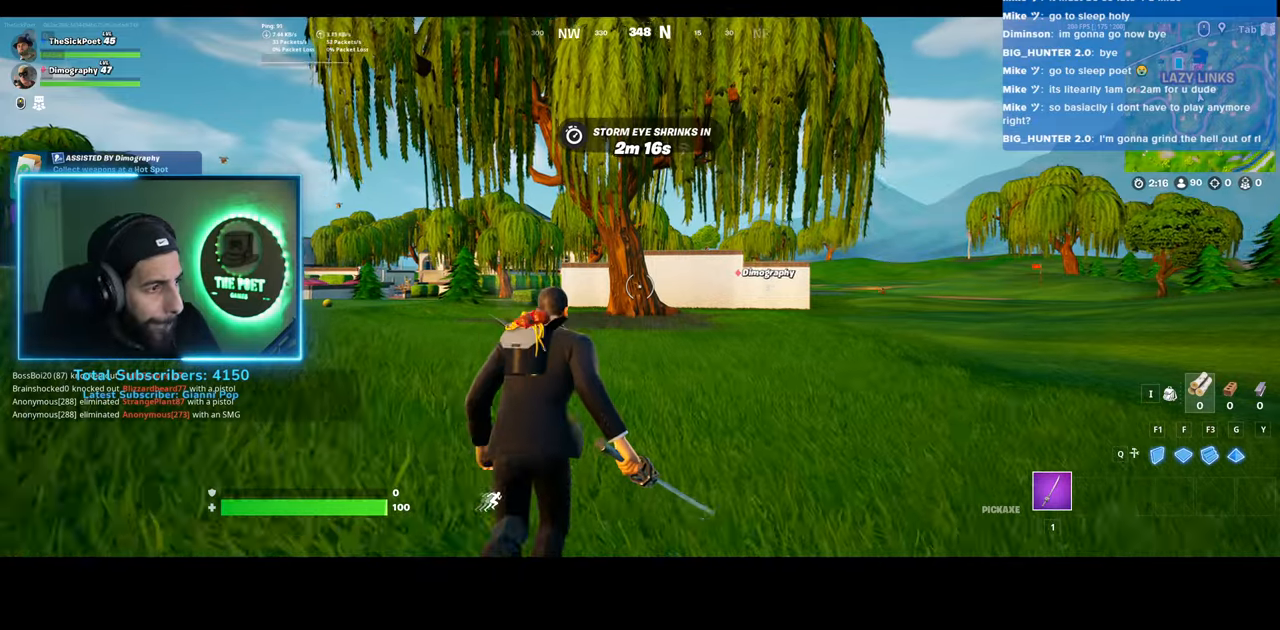
Gameplay with keyboard and mouse; each line is a JSON object with the keys and mouse buttons held at the frame after it. "events" lists presses ("down") and releases ("up") of "a", "ctrl", "d", "e", "q", "s", "shift", "space", "w", "mouse_left", "mouse_wheel", "mouse_right" and "mouse_mb4" between this image and that frame as [ms after this image, input, new state], when the widget could be followed in between. "mouse_left", "mouse_wheel", "mouse_right", "mouse_mb4" = the "left", "wheel", "right", "mb4" buttons of the "mouse" list. No other keys are recorded. "wheel" means that the mouse wheel is clicked or scrolled. Mouse movement is not recorded.
{"keys": ["w"], "mouse": [], "events": [[483, "w", "down"]]}
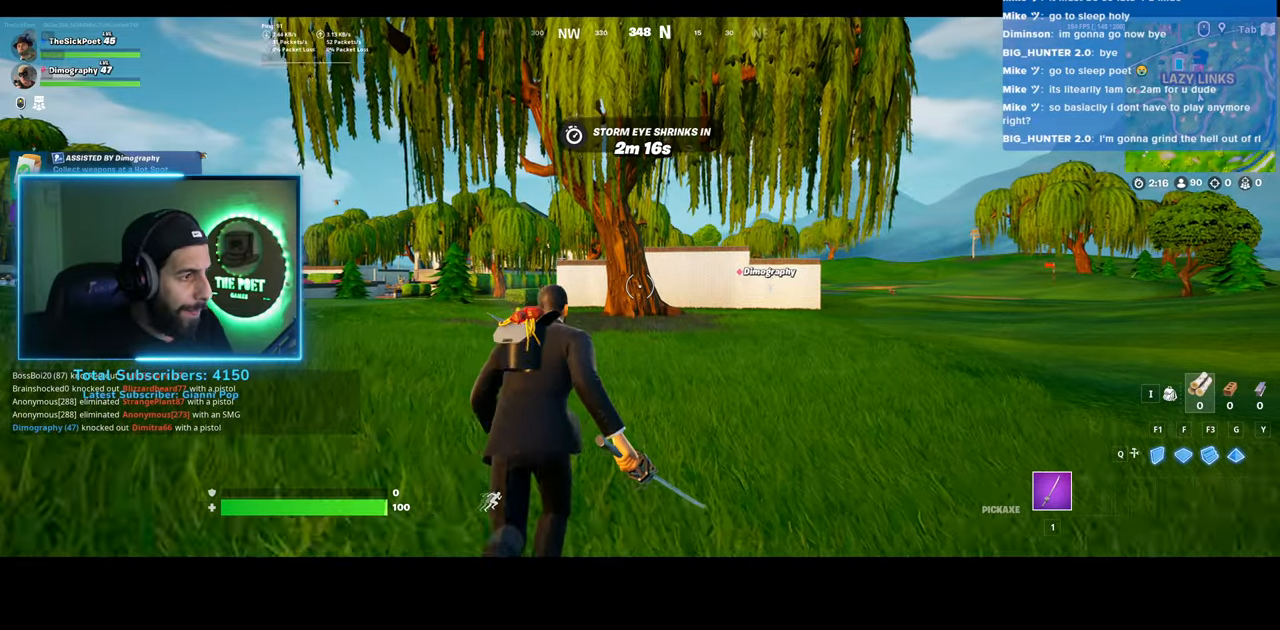
{"keys": ["w"], "mouse": [], "events": [[83, "d", "down"], [250, "d", "up"]]}
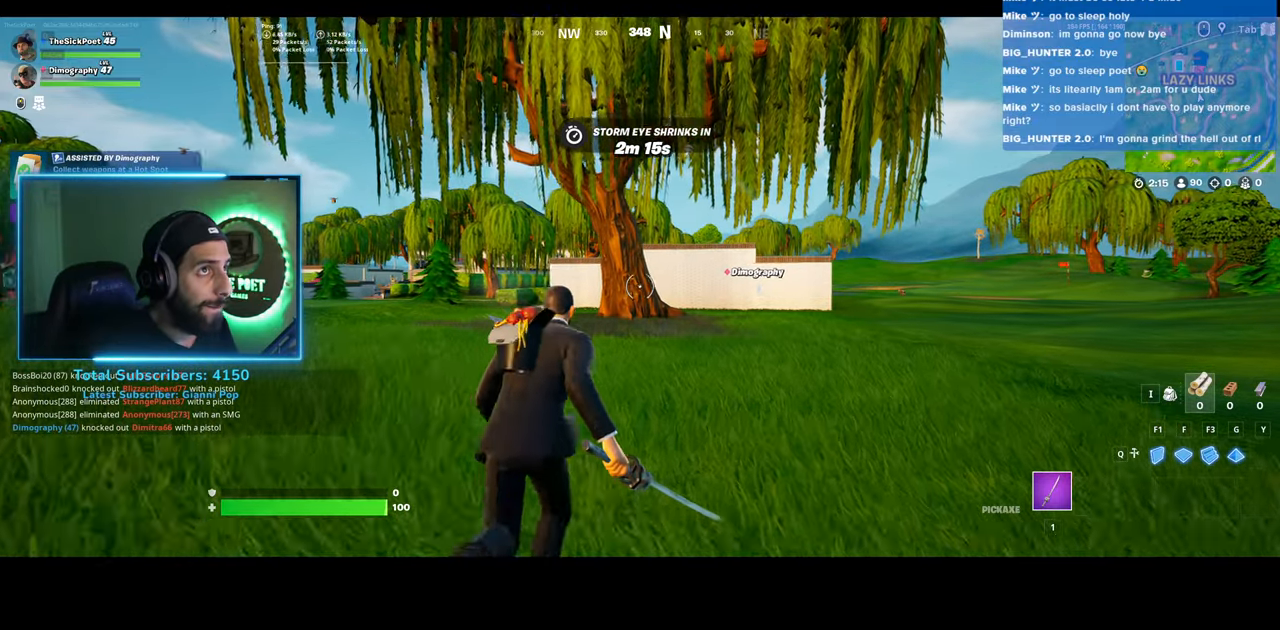
{"keys": ["w"], "mouse": [], "events": []}
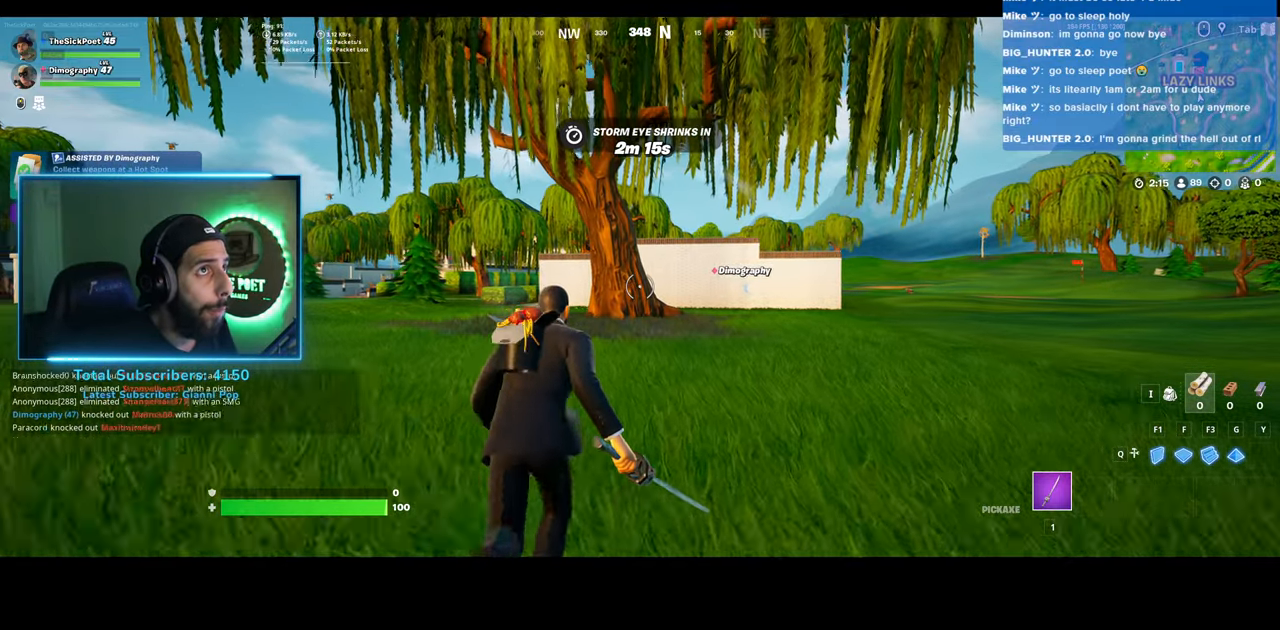
{"keys": ["w"], "mouse": [], "events": []}
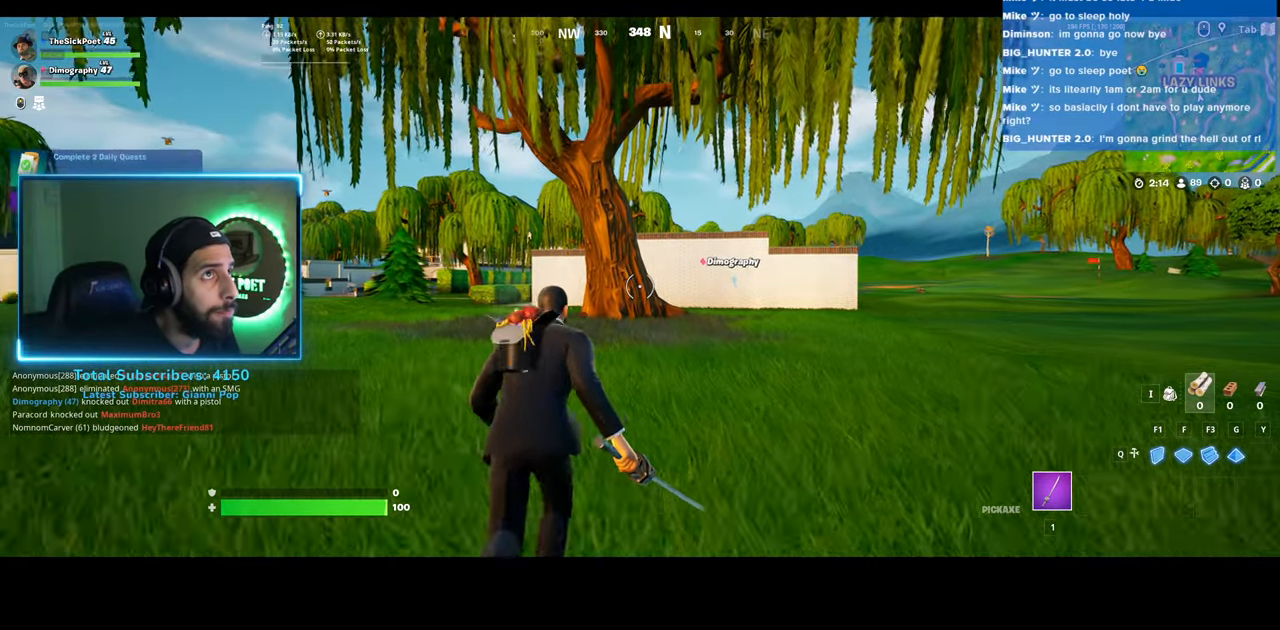
{"keys": ["w"], "mouse": [], "events": [[33, "d", "down"], [183, "d", "up"]]}
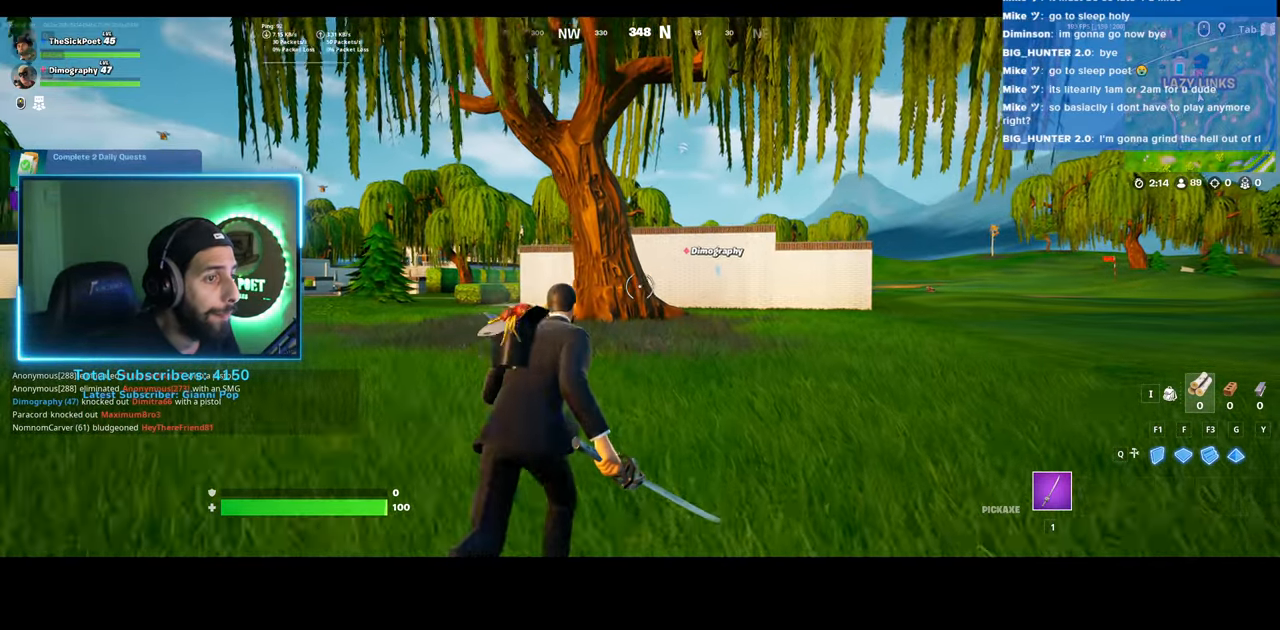
{"keys": ["d", "w"], "mouse": [], "events": [[183, "d", "down"]]}
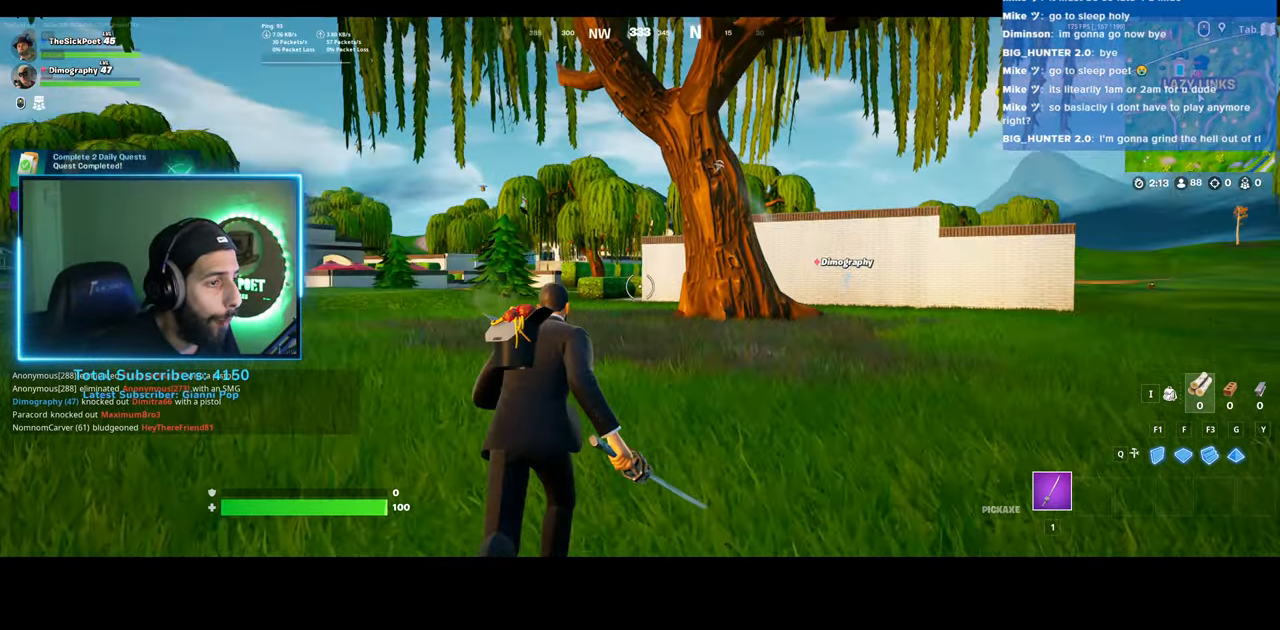
{"keys": ["d", "w"], "mouse": [], "events": []}
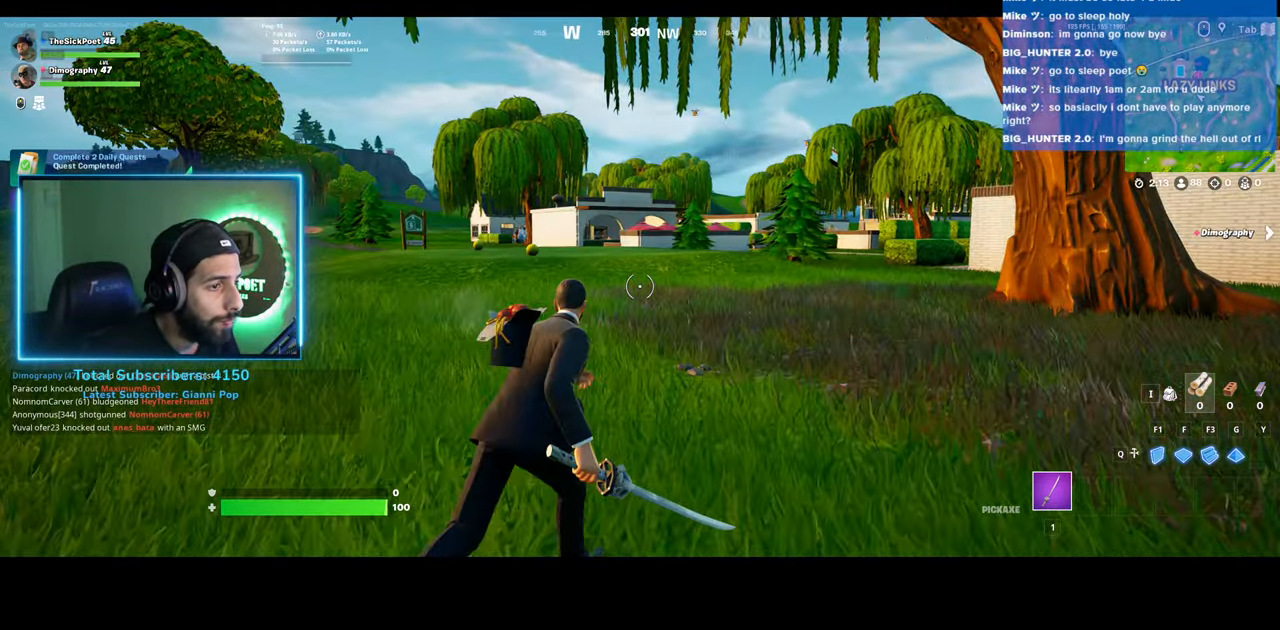
{"keys": ["w"], "mouse": [], "events": [[283, "d", "up"]]}
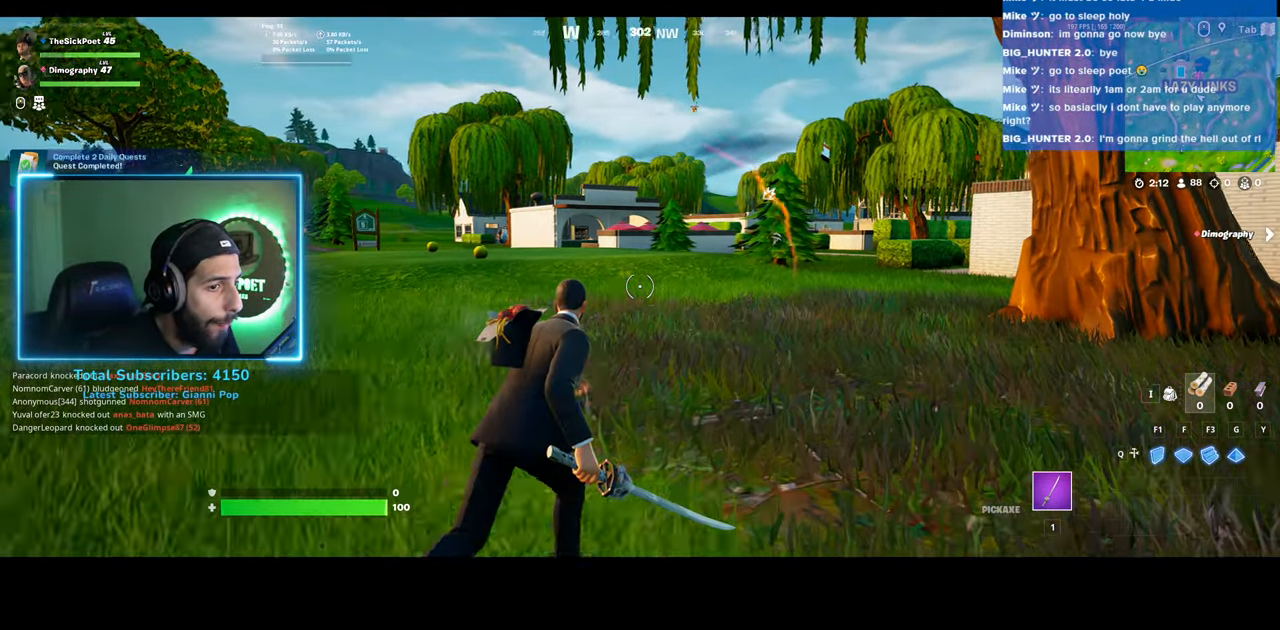
{"keys": ["a", "w"], "mouse": [], "events": [[33, "a", "down"]]}
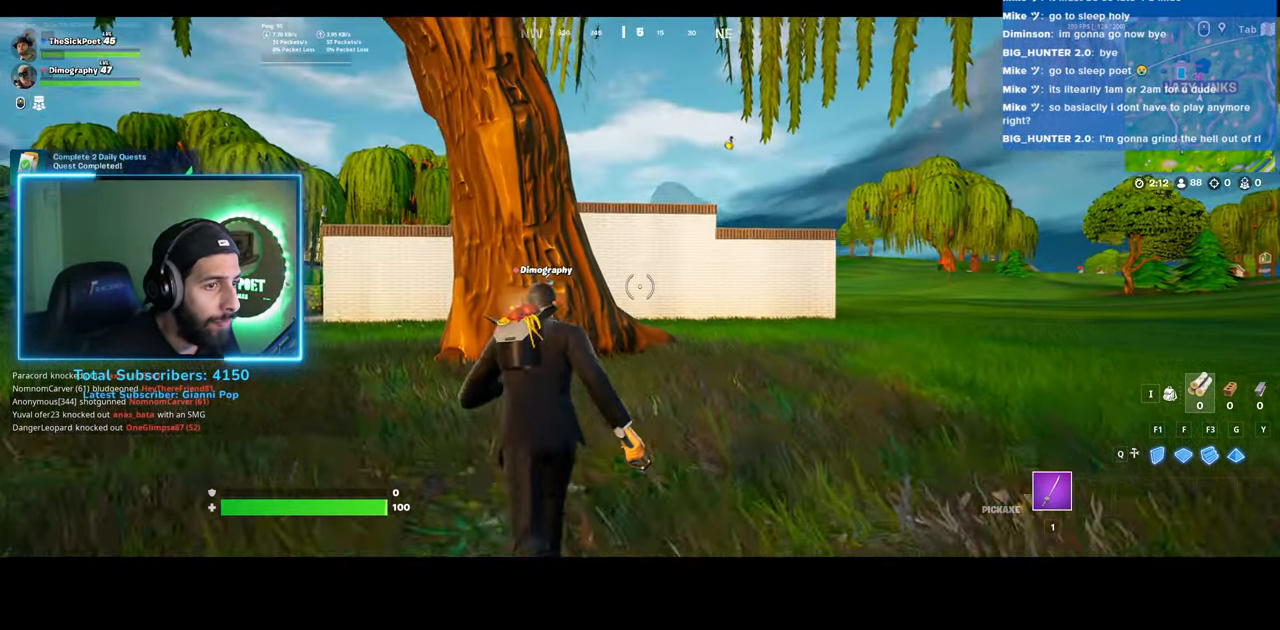
{"keys": ["shift", "w"], "mouse": [], "events": [[133, "a", "up"], [333, "shift", "down"]]}
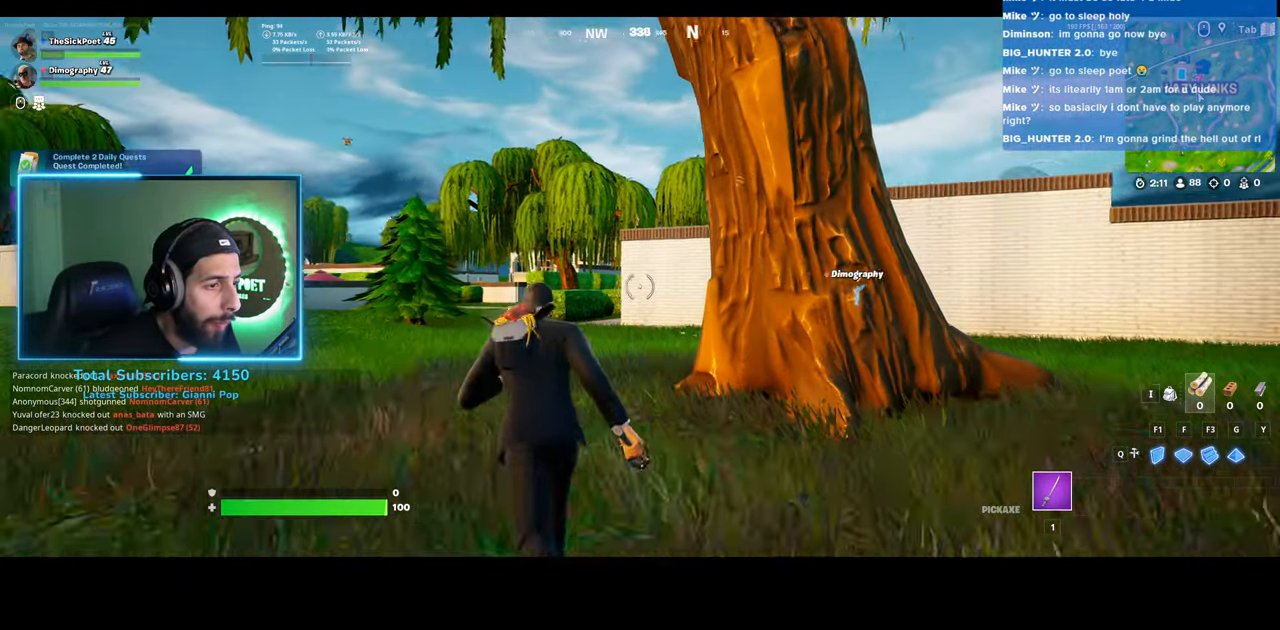
{"keys": ["shift", "w"], "mouse": [], "events": []}
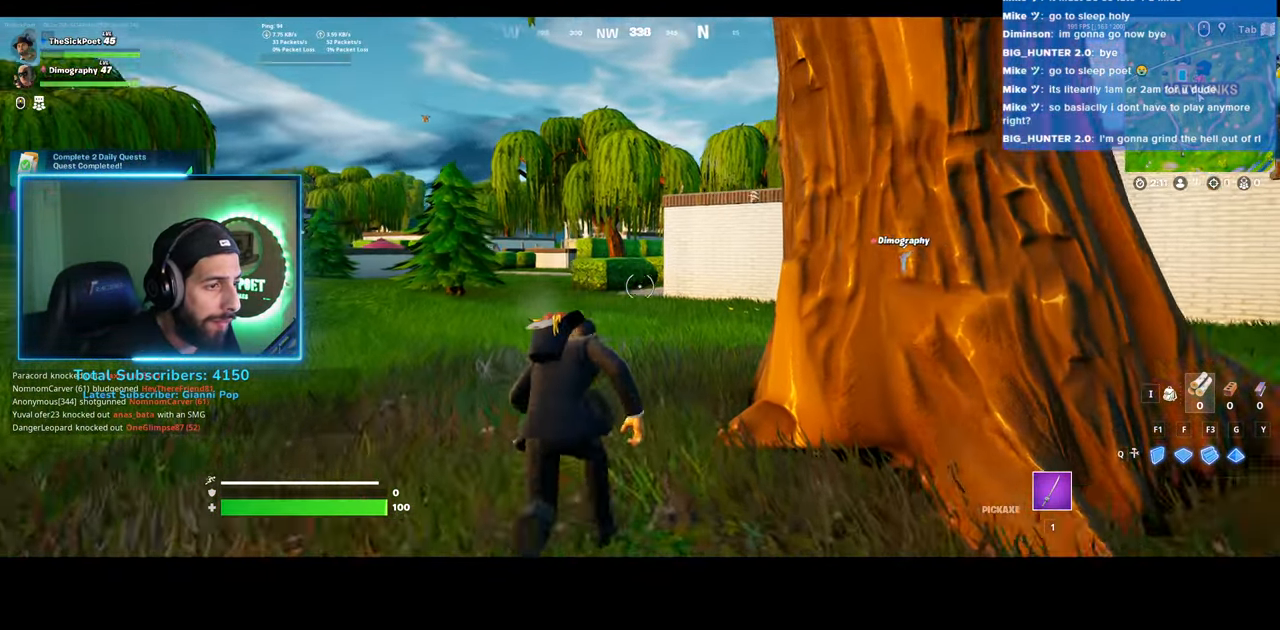
{"keys": ["shift", "w"], "mouse": [], "events": []}
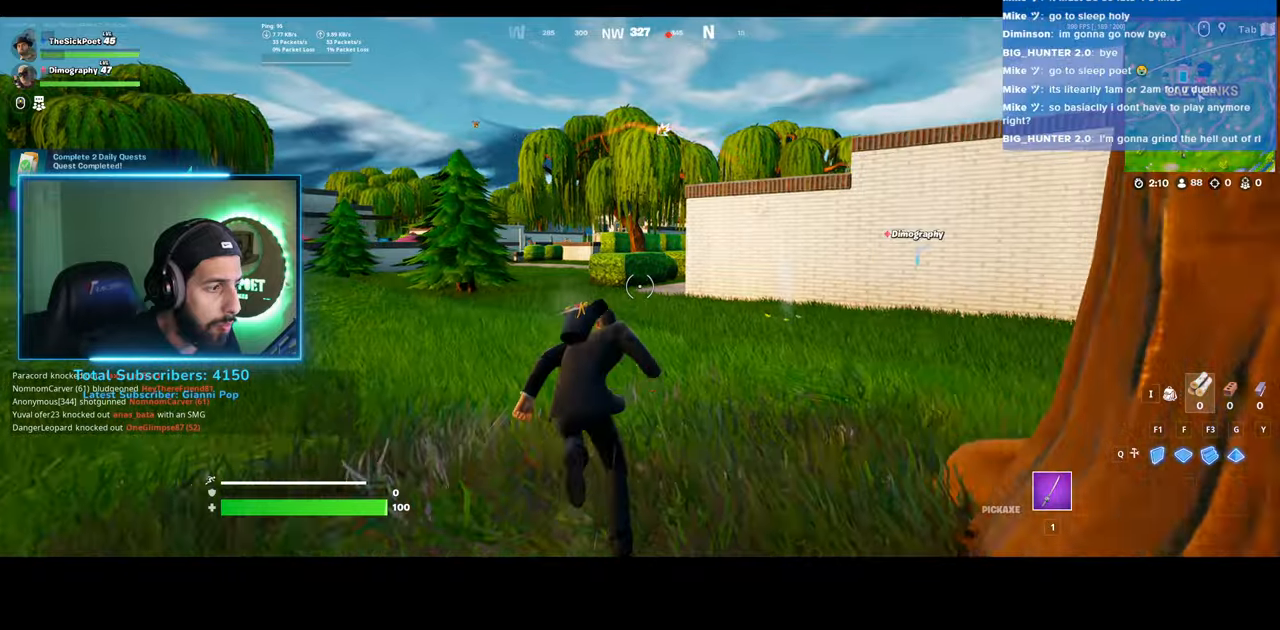
{"keys": ["shift", "w"], "mouse": [], "events": []}
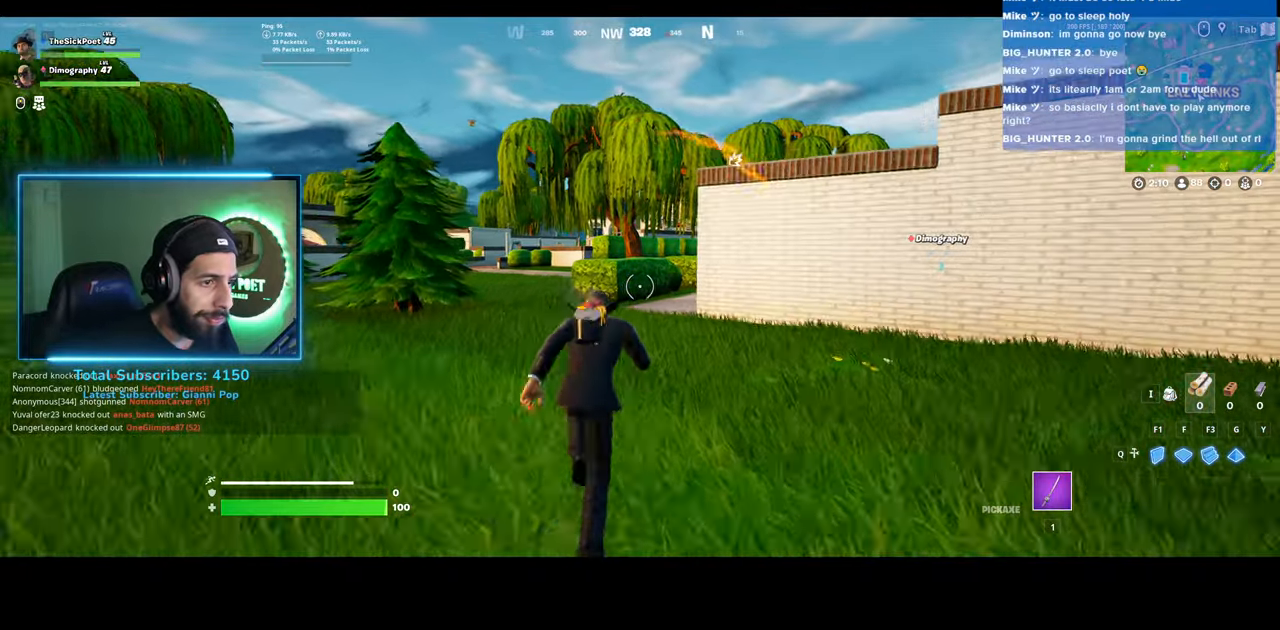
{"keys": ["shift", "w"], "mouse": [], "events": []}
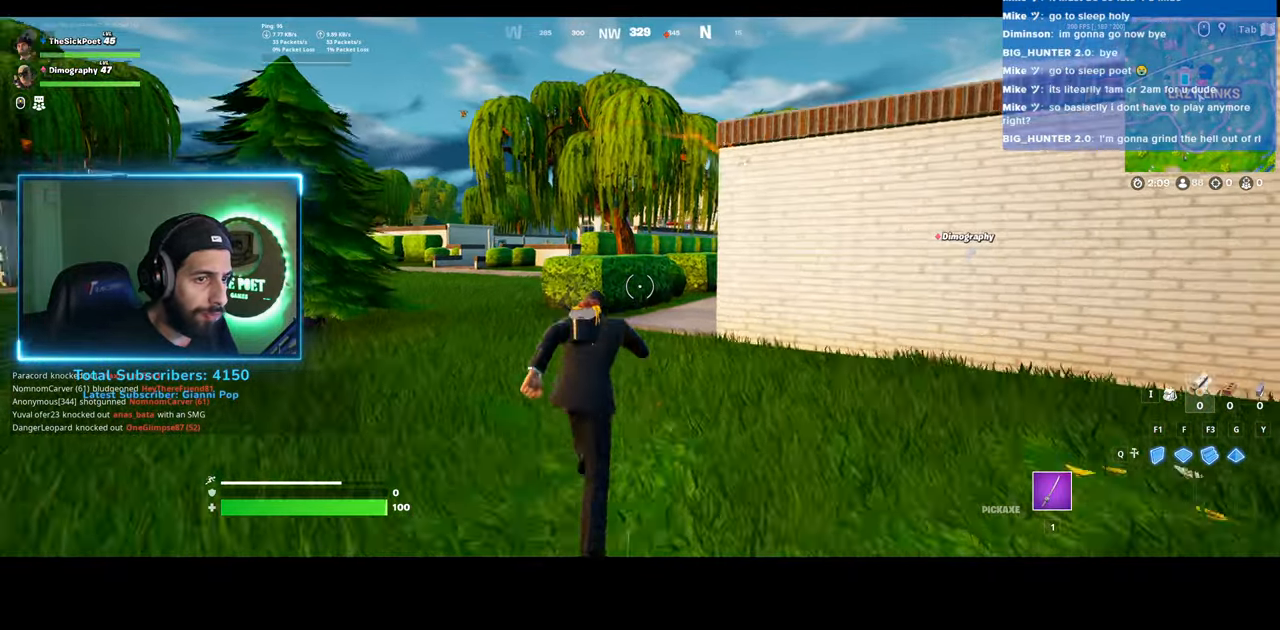
{"keys": ["shift", "w"], "mouse": [], "events": []}
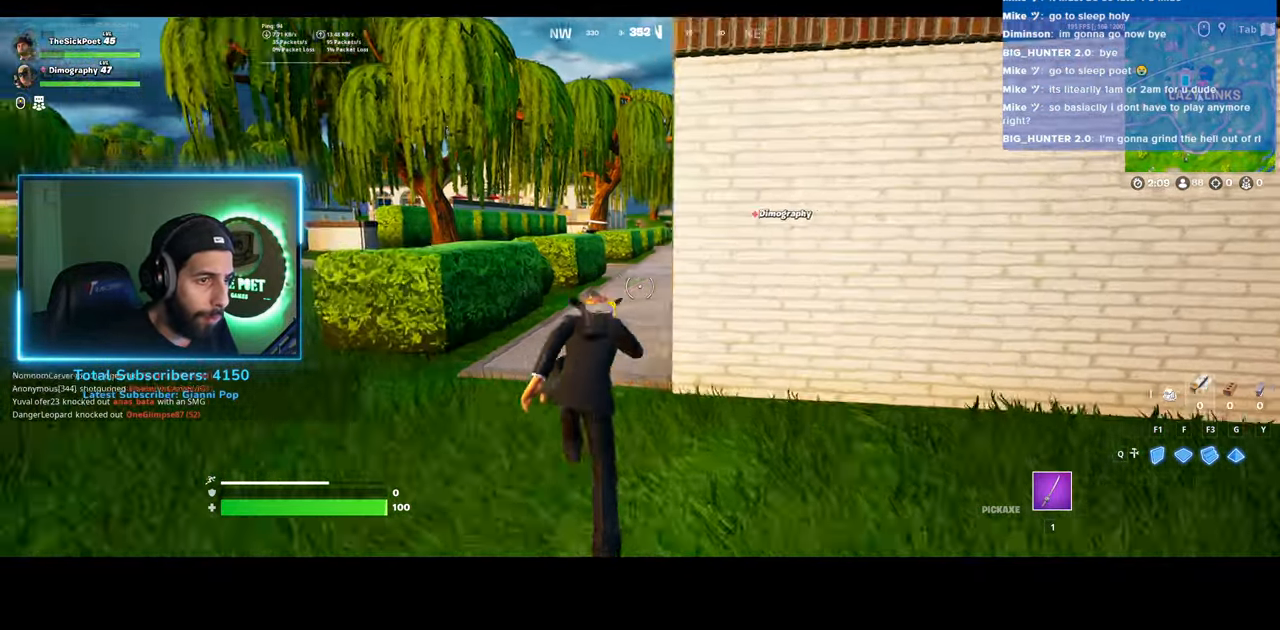
{"keys": ["a", "shift", "w"], "mouse": [], "events": [[100, "a", "down"]]}
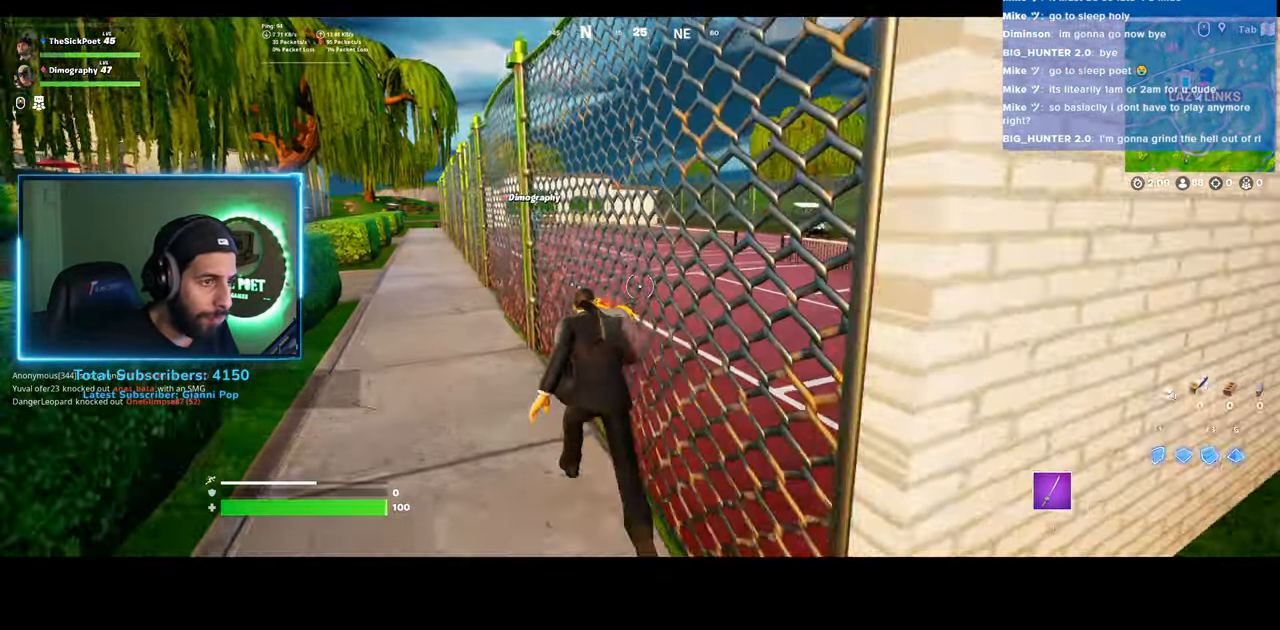
{"keys": ["a", "shift", "w"], "mouse": [], "events": []}
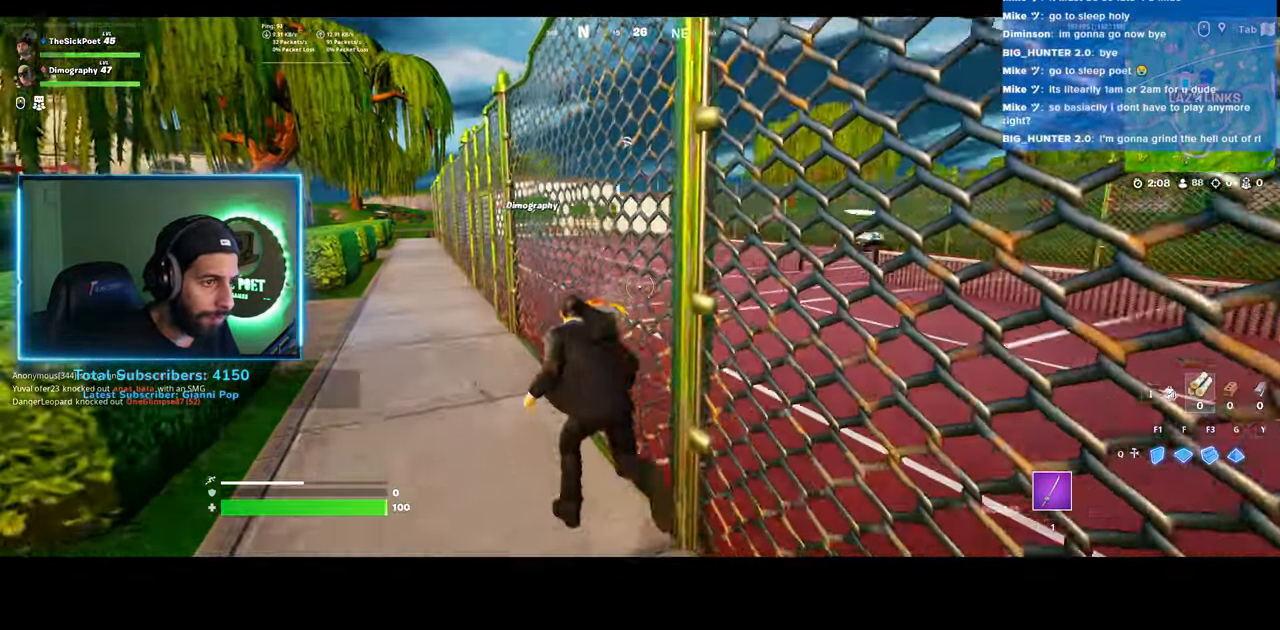
{"keys": ["shift", "w"], "mouse": [], "events": [[233, "a", "up"]]}
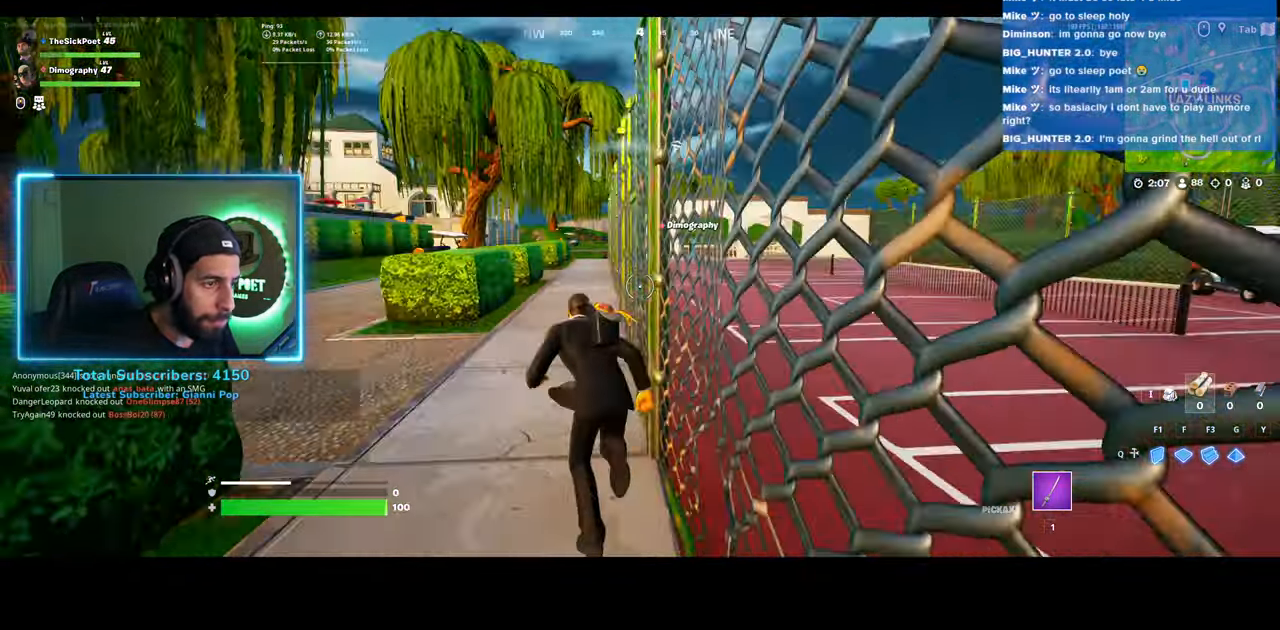
{"keys": ["shift", "w"], "mouse": [], "events": []}
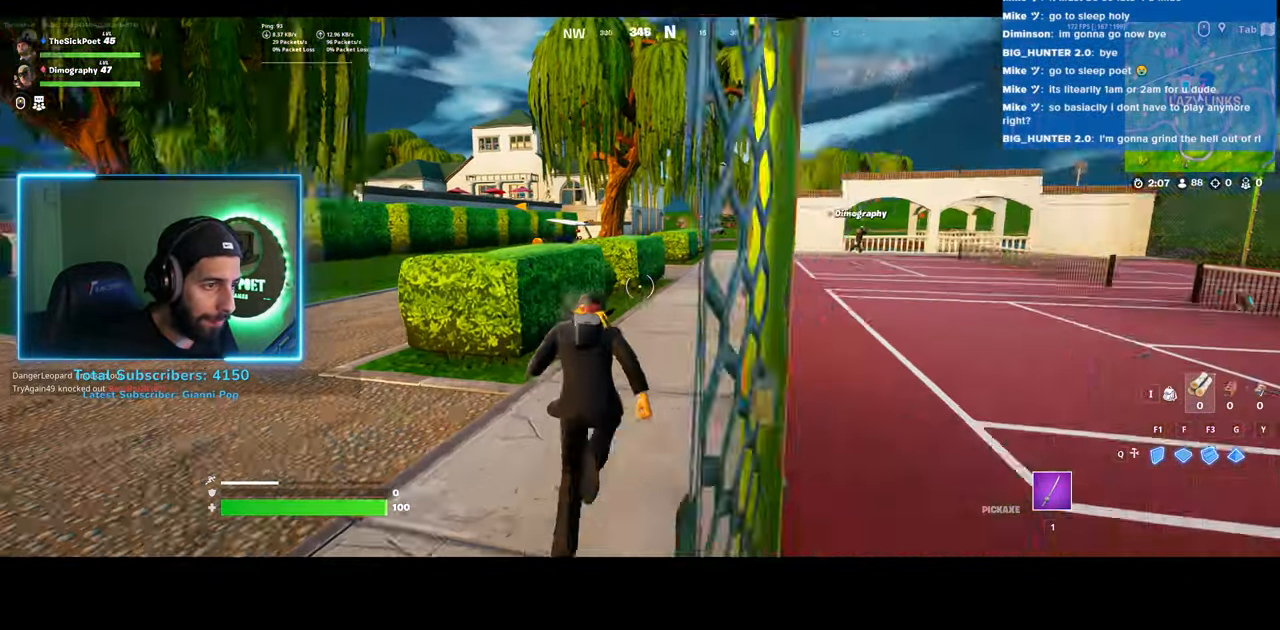
{"keys": ["d", "shift", "w"], "mouse": [], "events": [[250, "d", "down"]]}
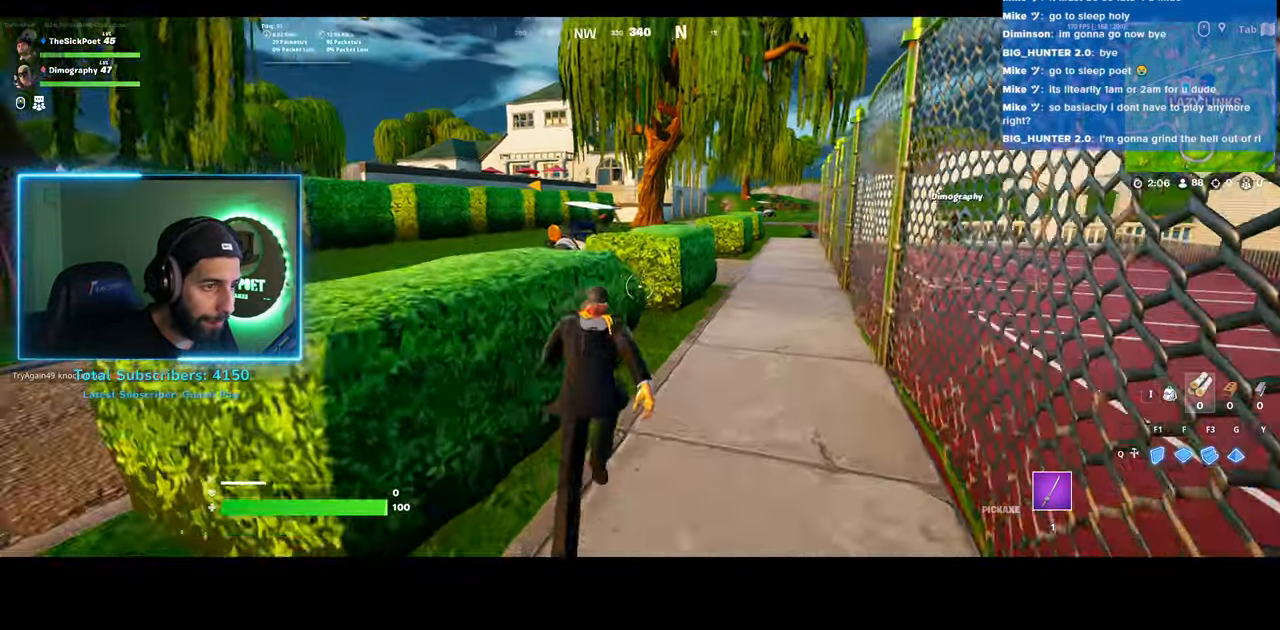
{"keys": ["shift", "w"], "mouse": [], "events": [[83, "d", "up"]]}
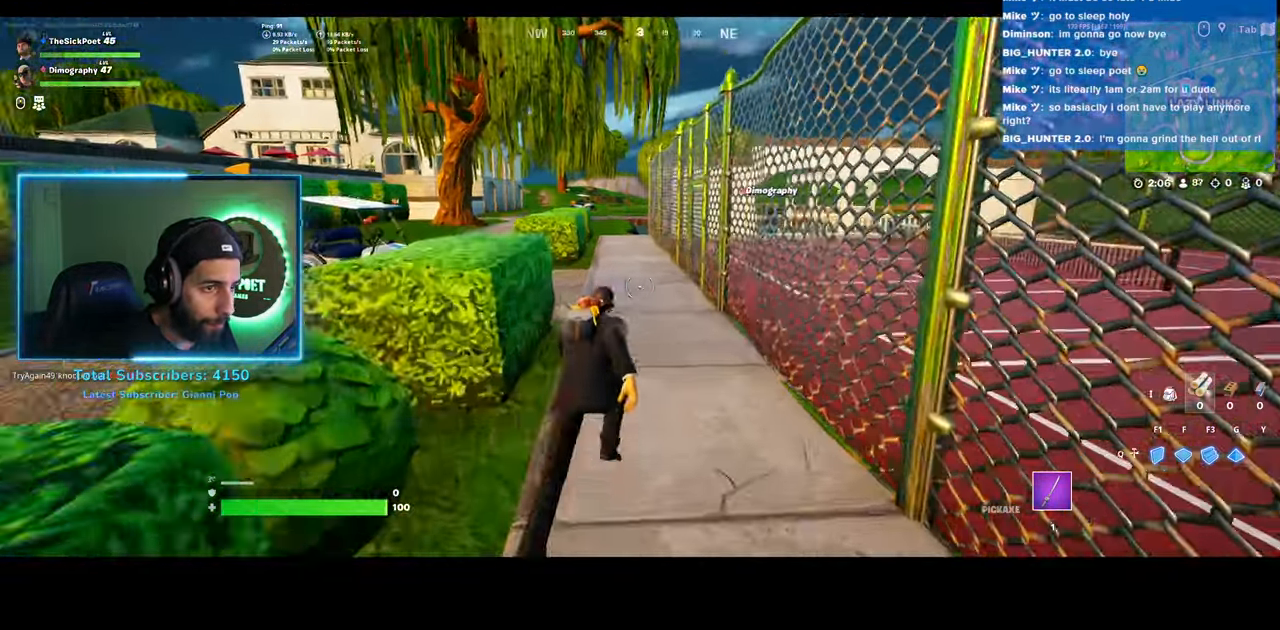
{"keys": ["shift", "w"], "mouse": [], "events": [[133, "a", "down"], [300, "a", "up"]]}
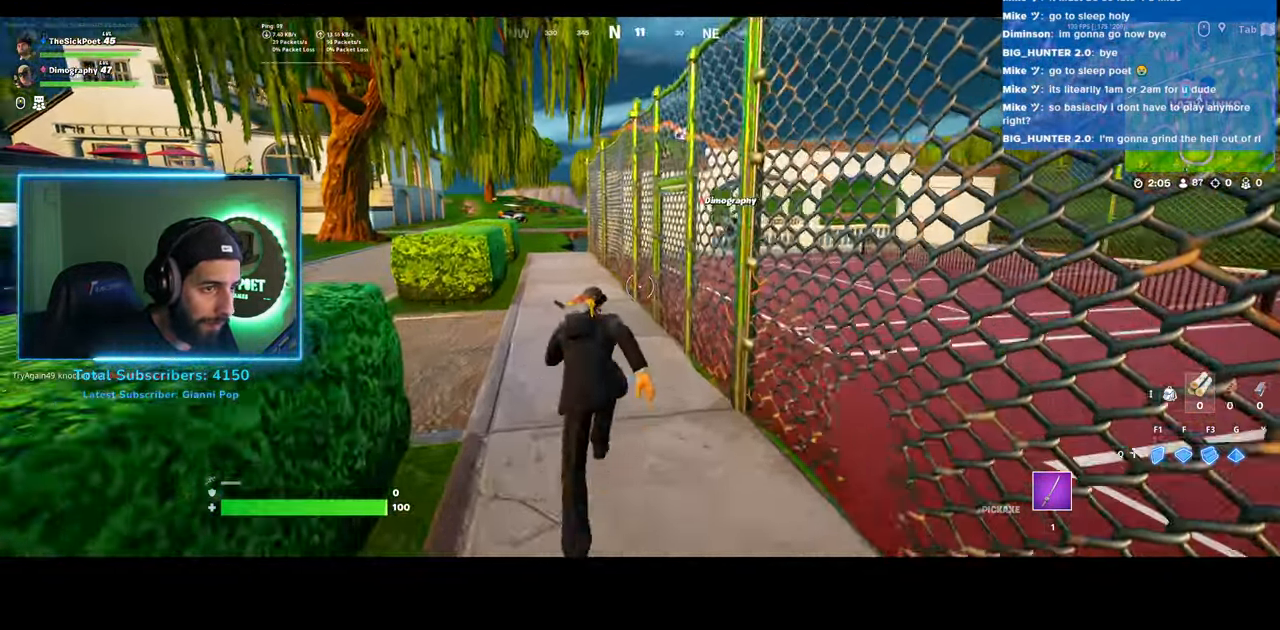
{"keys": ["shift", "w"], "mouse": [], "events": [[183, "a", "down"], [350, "a", "up"]]}
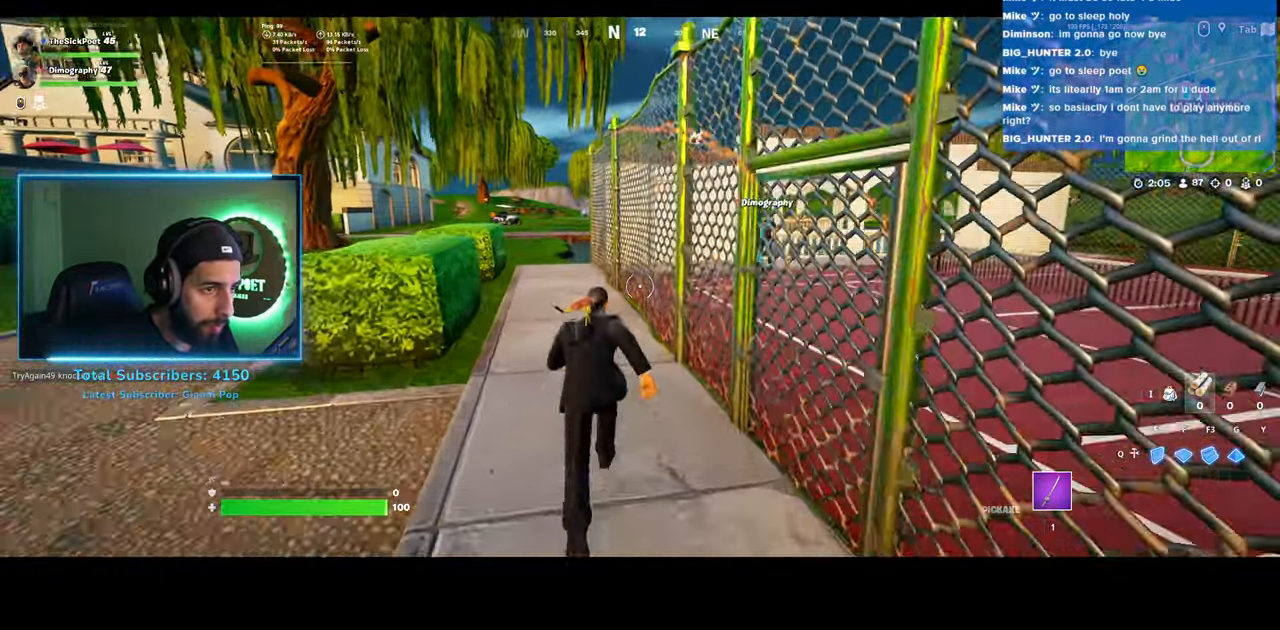
{"keys": ["a", "shift", "w"], "mouse": [], "events": [[383, "a", "down"]]}
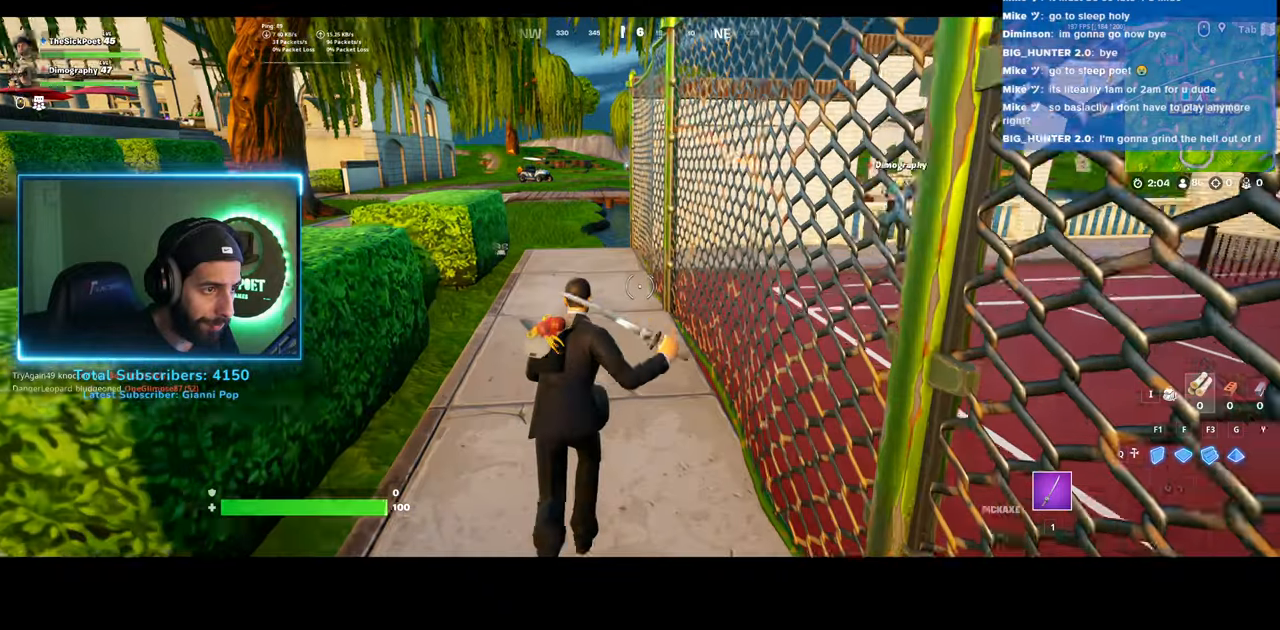
{"keys": ["a", "shift", "w"], "mouse": [], "events": [[283, "space", "down"], [400, "space", "up"]]}
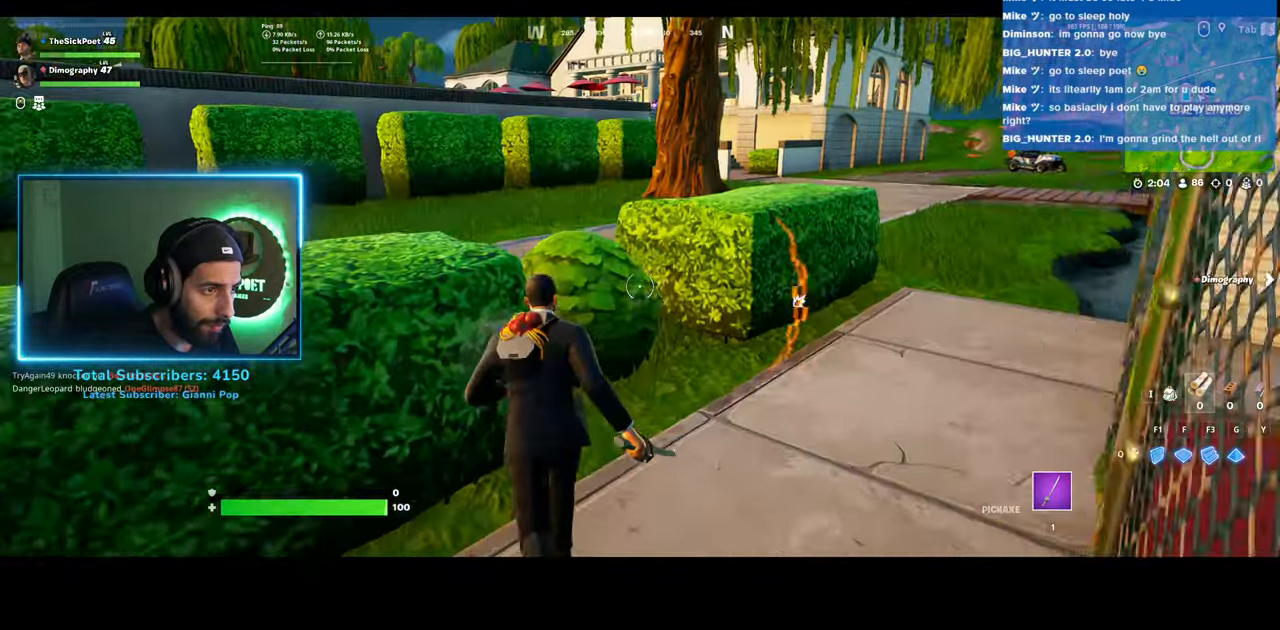
{"keys": ["shift", "w"], "mouse": [], "events": [[383, "a", "up"]]}